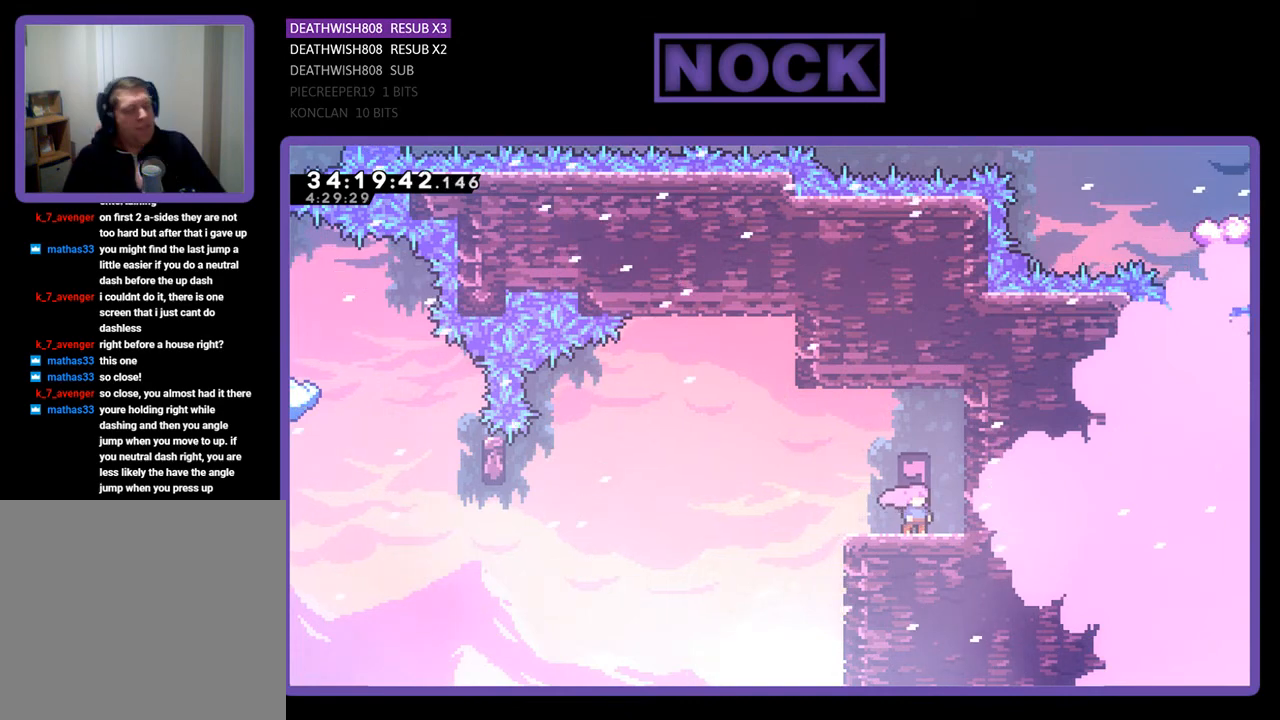
Gameplay with a controller (PlayStation layout); each line is a JSON object with the inputs held at the frame after it. "events" lists button and stick changes between this image and that frame as [ms after this image, input, new state], when the widget could be followed in between. Not read: left_stick right_stick.
{"buttons": ["R2"], "events": [[500, "R2", "down"]]}
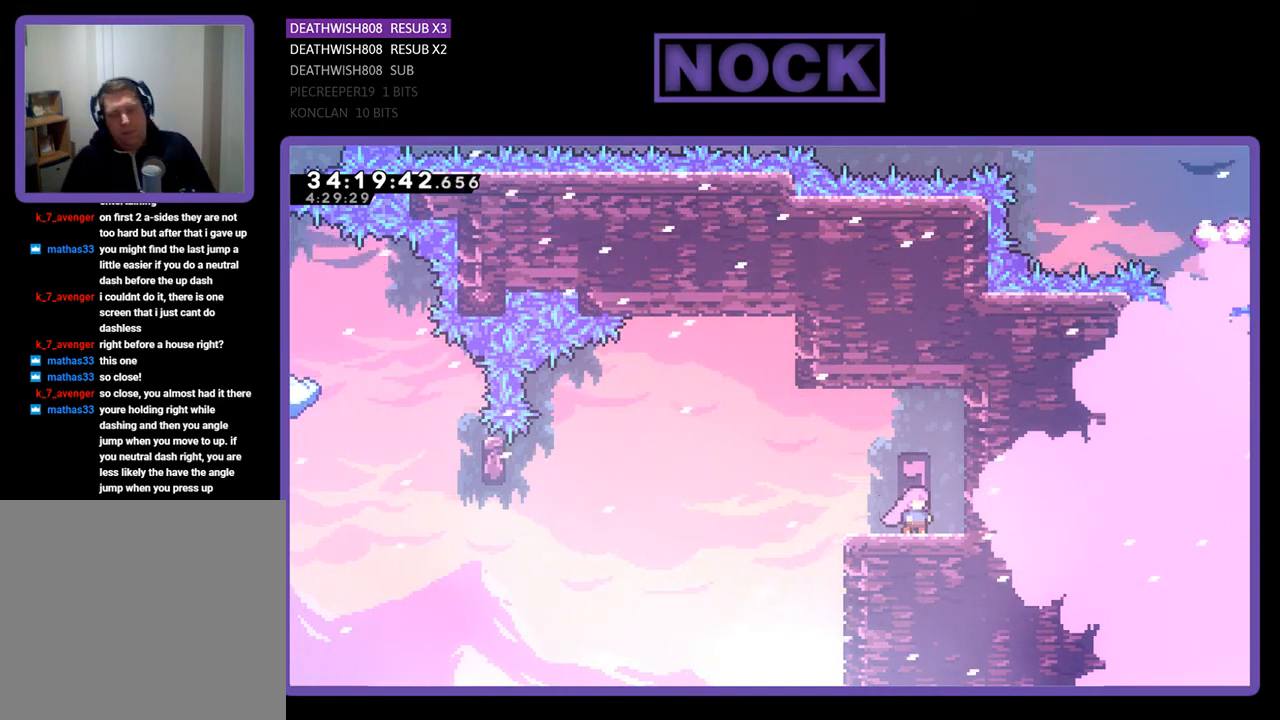
{"buttons": ["CROSS", "R2", "DPAD_LEFT"], "events": [[33, "DPAD_LEFT", "down"], [367, "CROSS", "down"]]}
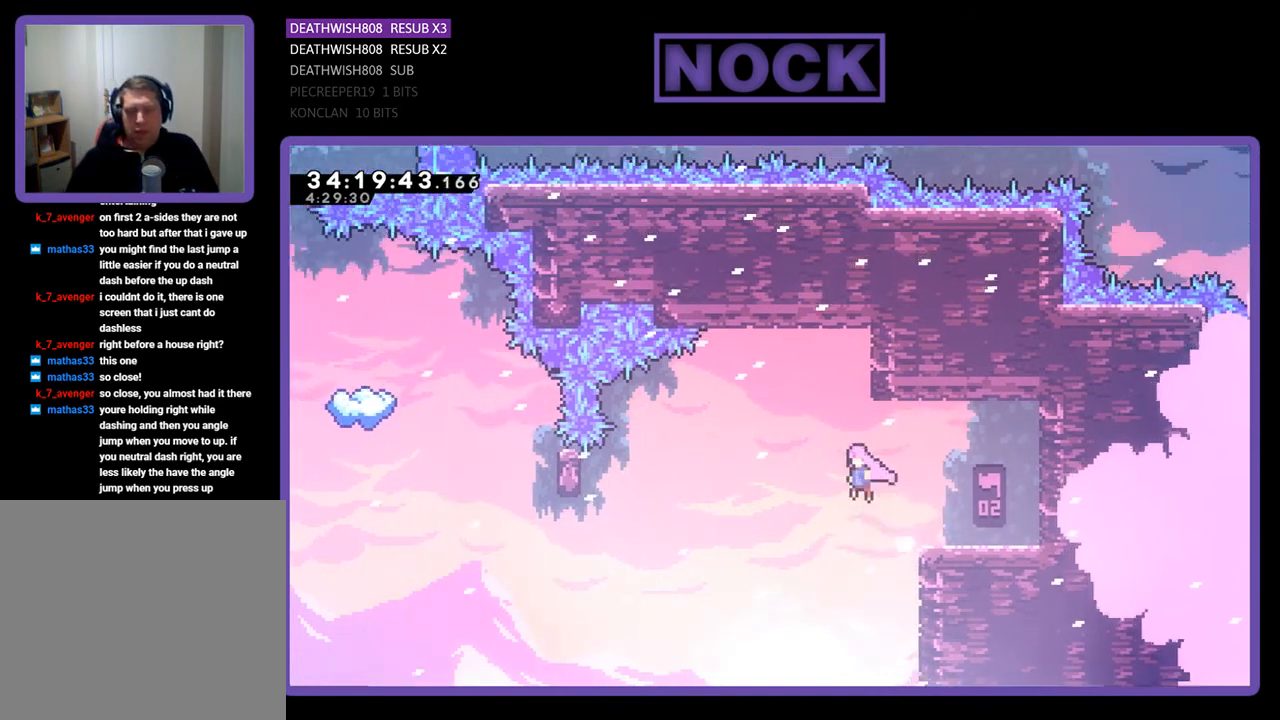
{"buttons": ["R2", "DPAD_LEFT"], "events": [[333, "CROSS", "up"]]}
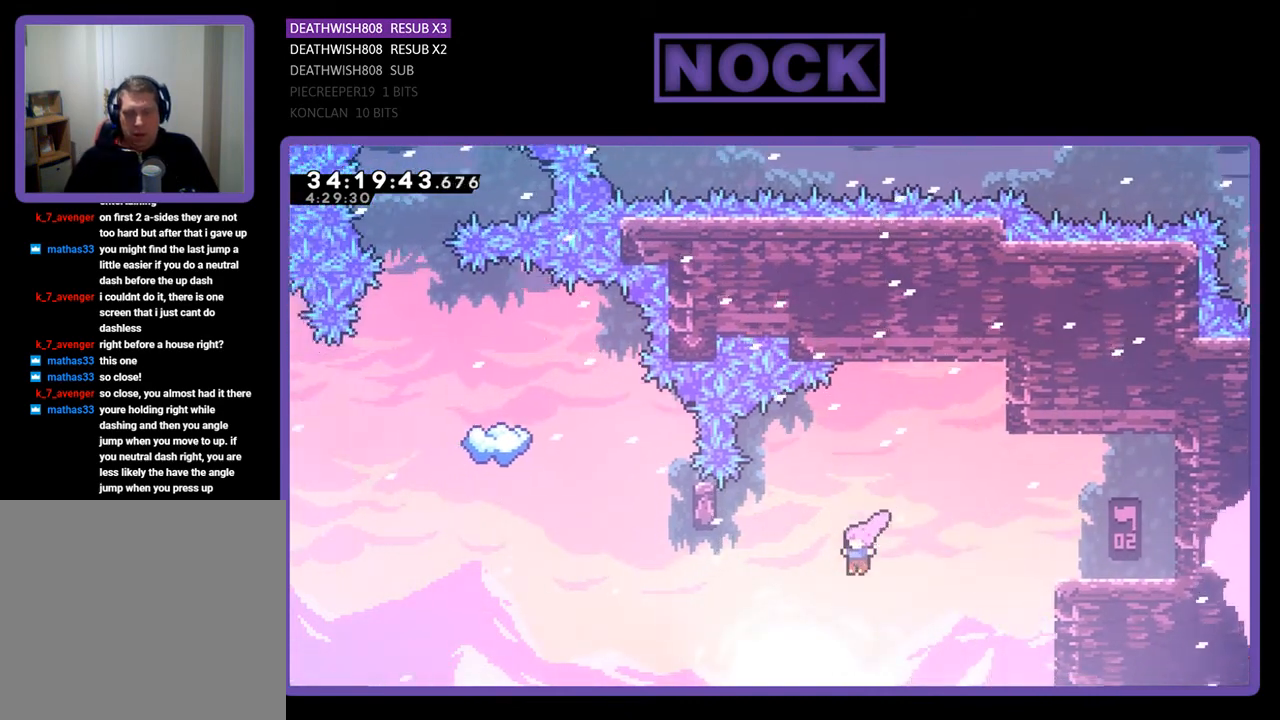
{"buttons": ["CIRCLE", "R2", "DPAD_UP"], "events": [[100, "CIRCLE", "down"], [333, "CIRCLE", "up"], [333, "DPAD_LEFT", "up"], [433, "DPAD_UP", "down"], [500, "CIRCLE", "down"]]}
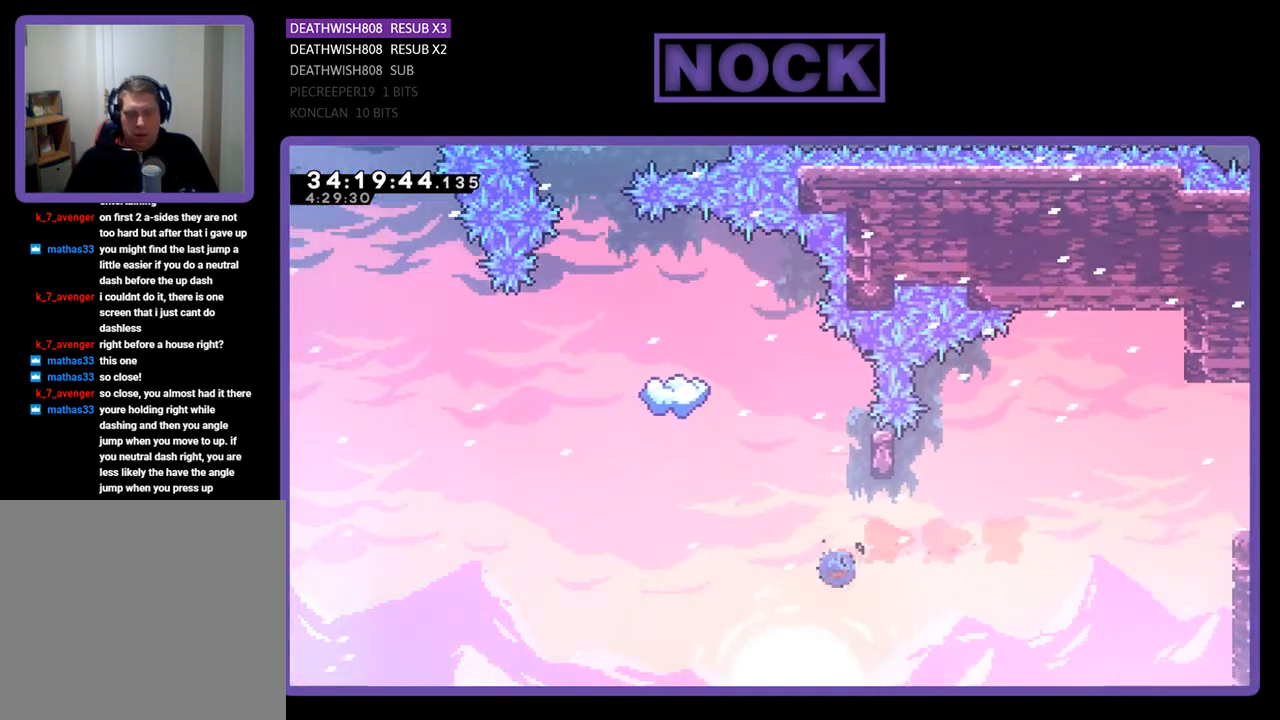
{"buttons": ["R2", "DPAD_UP"], "events": [[167, "CIRCLE", "up"], [200, "DPAD_RIGHT", "down"], [267, "DPAD_UP", "up"], [467, "DPAD_UP", "down"], [500, "DPAD_RIGHT", "up"]]}
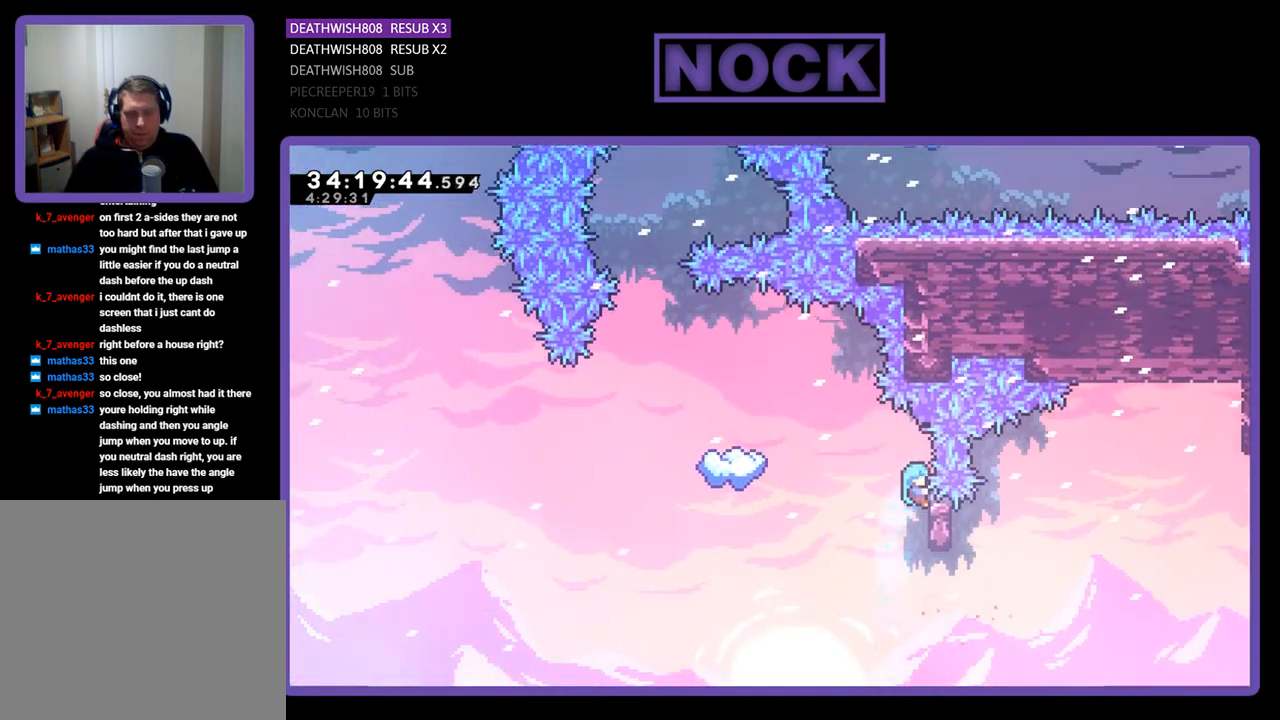
{"buttons": ["R2", "DPAD_LEFT"], "events": [[133, "DPAD_UP", "up"], [333, "DPAD_LEFT", "down"]]}
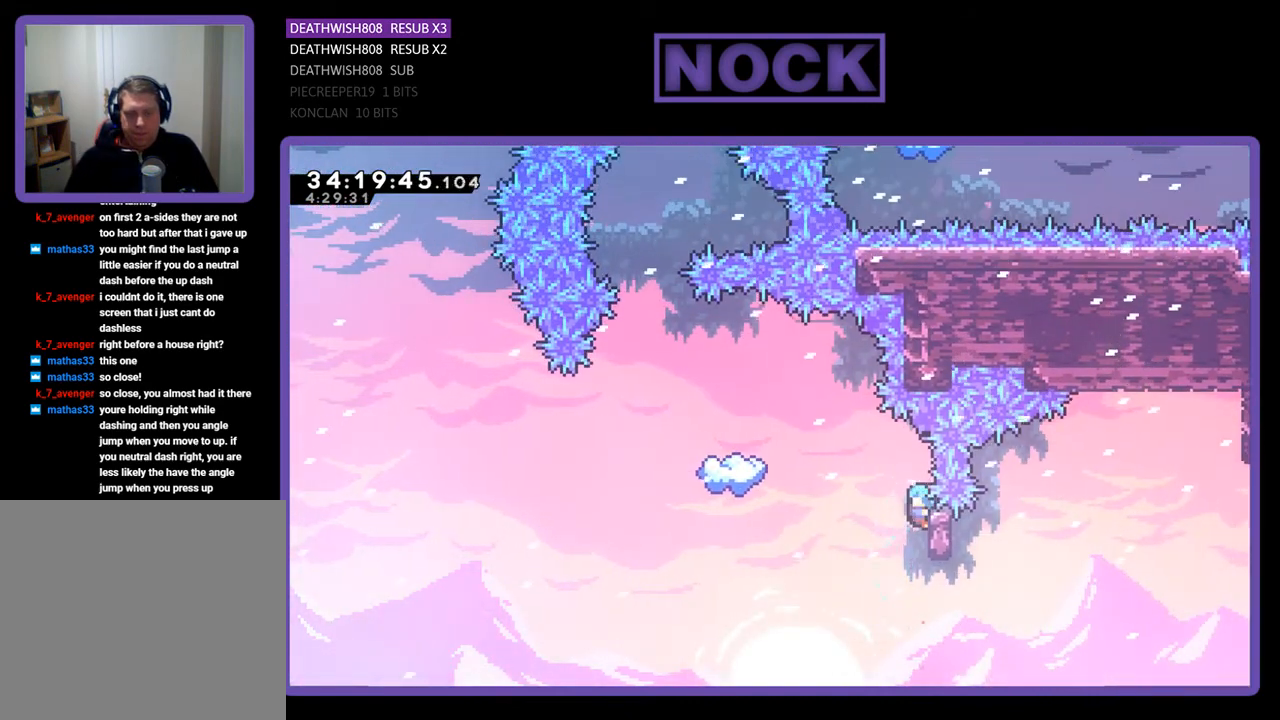
{"buttons": ["CROSS", "R2", "DPAD_LEFT"], "events": [[100, "CROSS", "down"]]}
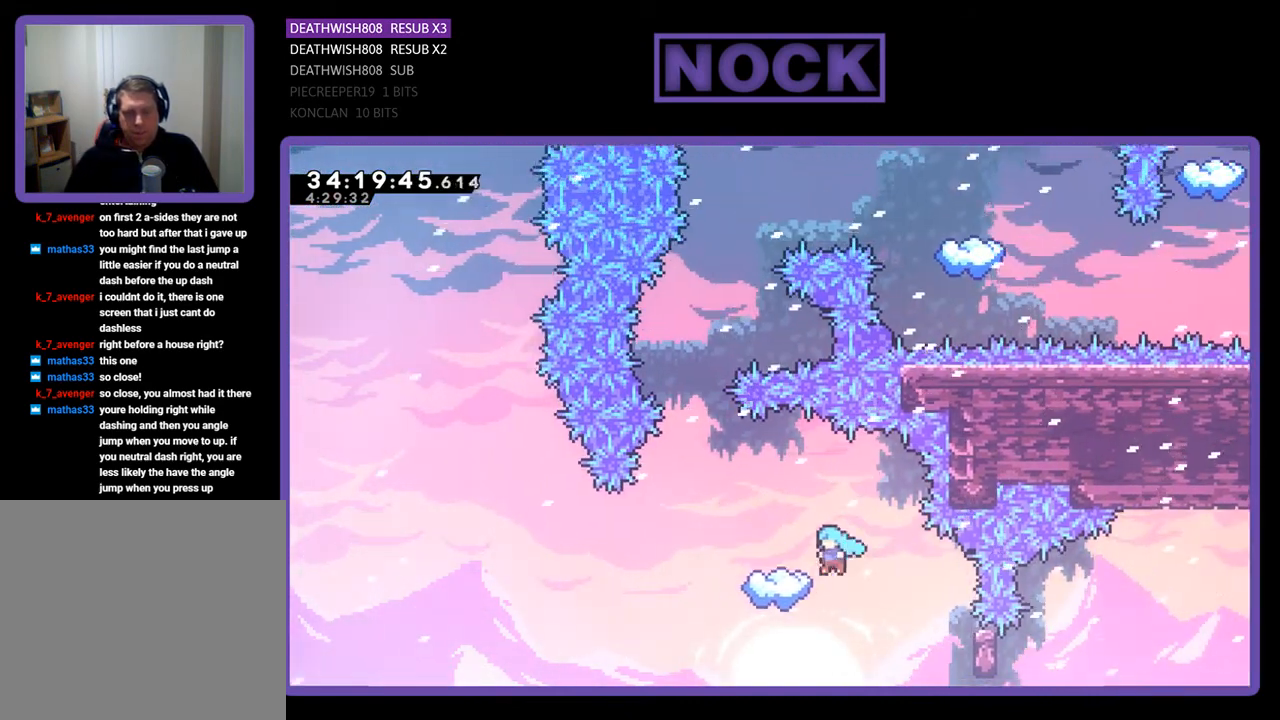
{"buttons": ["R2"], "events": [[200, "CROSS", "up"], [233, "DPAD_LEFT", "up"]]}
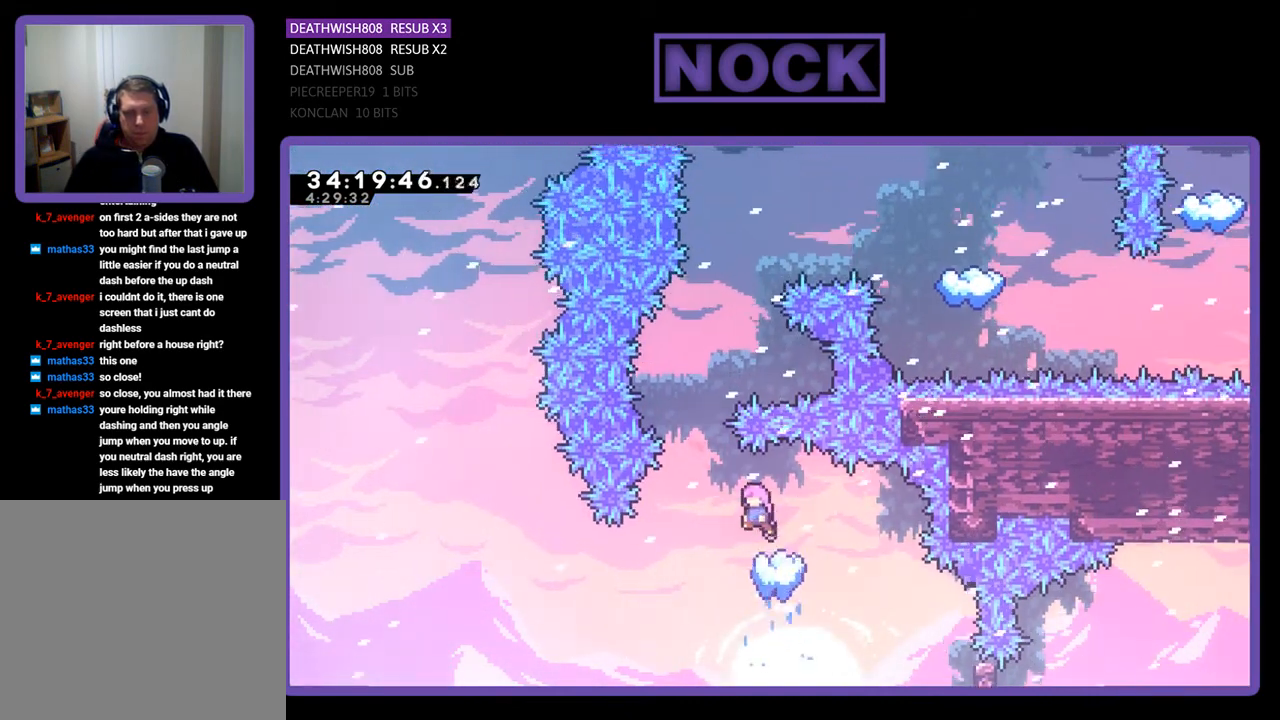
{"buttons": ["R2"], "events": []}
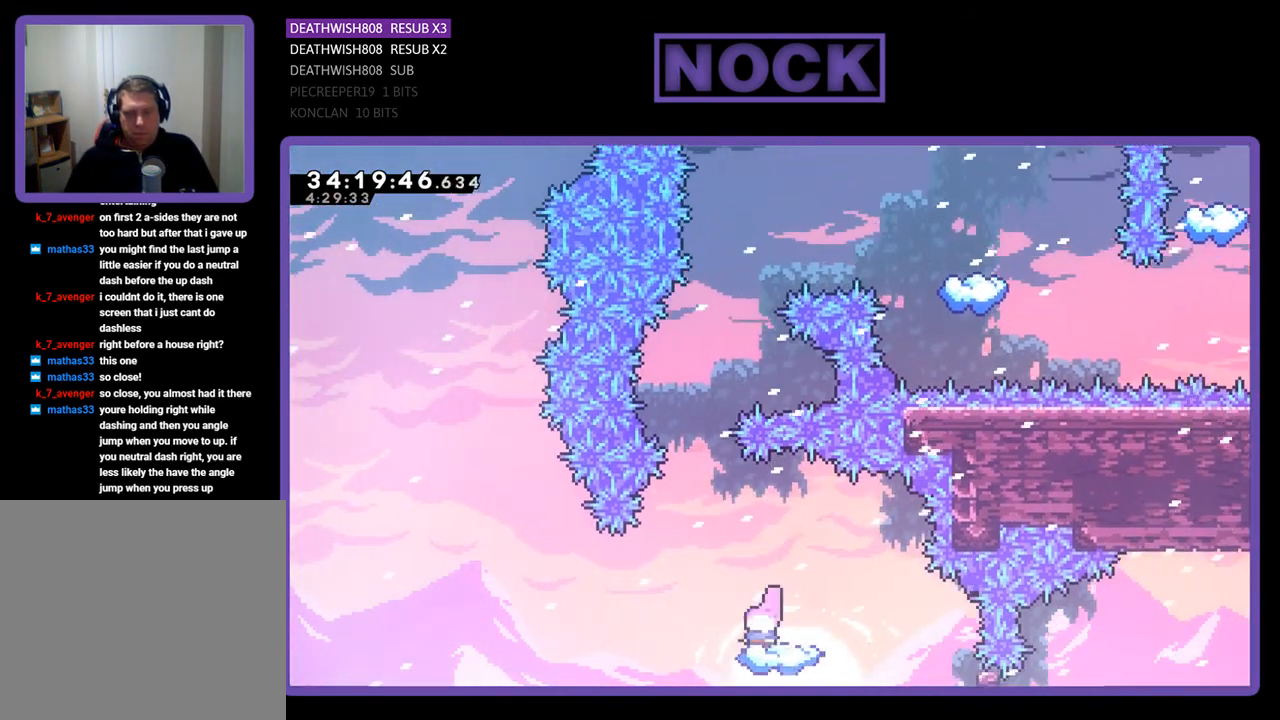
{"buttons": ["R2", "DPAD_UP"], "events": [[167, "CROSS", "down"], [167, "DPAD_LEFT", "down"], [300, "DPAD_UP", "down"], [333, "DPAD_LEFT", "up"], [433, "CROSS", "up"]]}
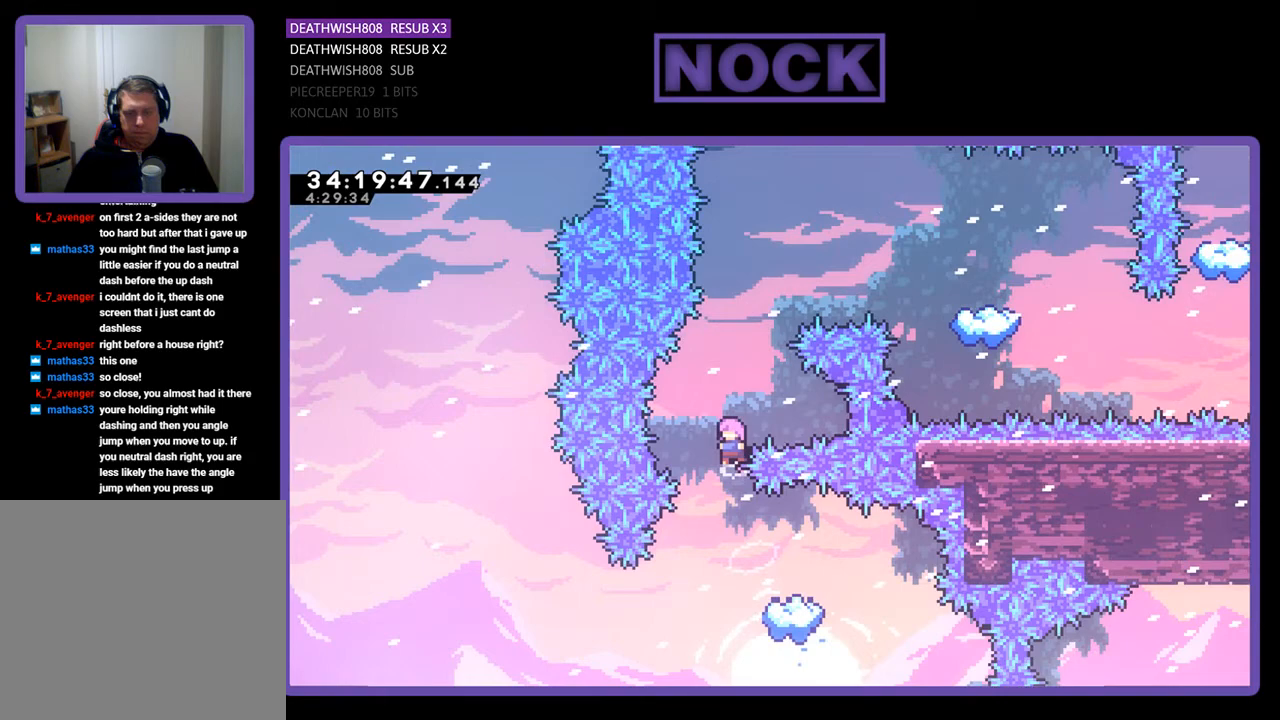
{"buttons": ["CIRCLE", "R2", "DPAD_UP", "DPAD_RIGHT"], "events": [[67, "CIRCLE", "down"], [367, "CIRCLE", "up"], [367, "DPAD_RIGHT", "down"], [500, "CIRCLE", "down"]]}
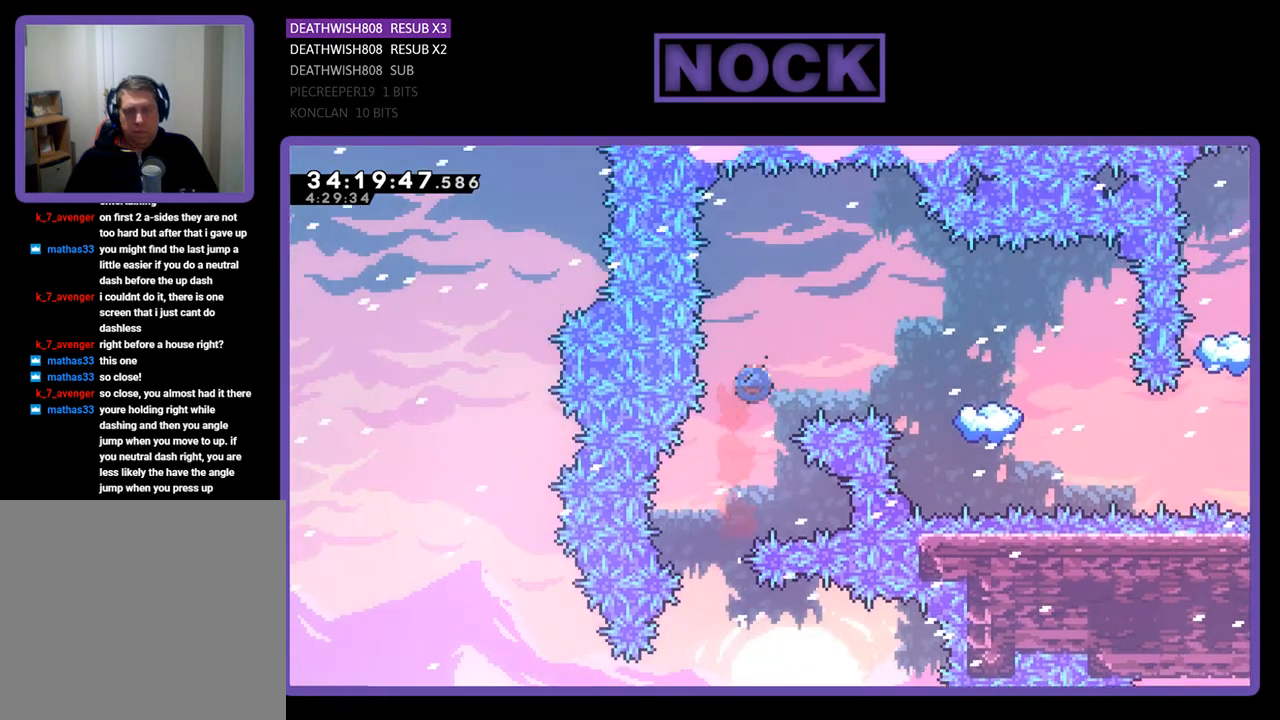
{"buttons": ["R2", "DPAD_UP", "DPAD_RIGHT"], "events": [[300, "CIRCLE", "up"]]}
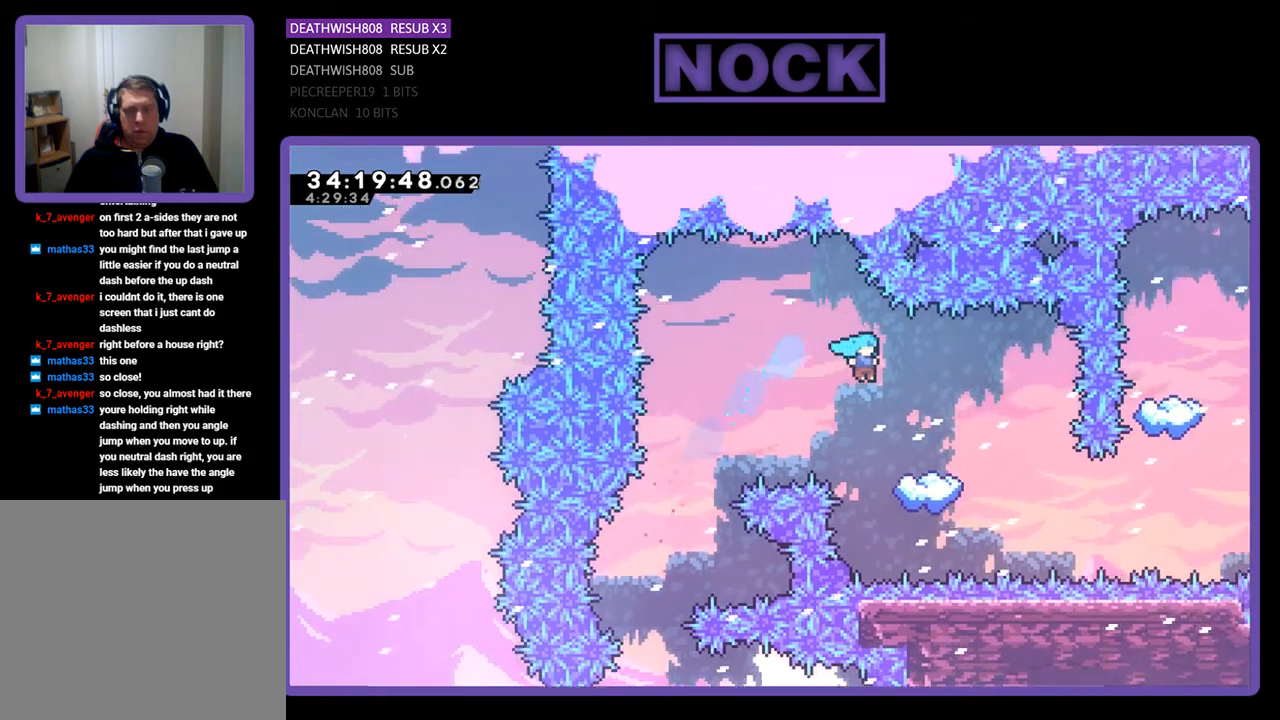
{"buttons": ["R2", "DPAD_RIGHT"], "events": [[67, "DPAD_UP", "up"], [233, "DPAD_RIGHT", "up"], [367, "DPAD_RIGHT", "down"]]}
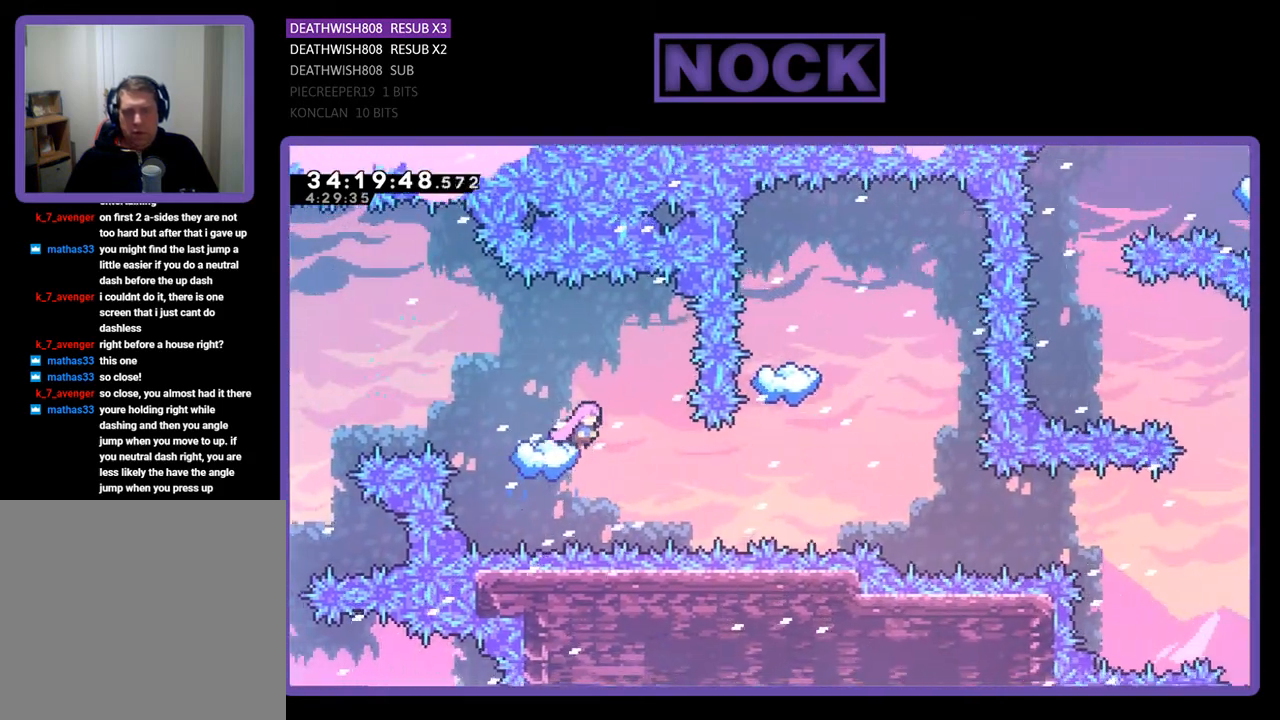
{"buttons": ["CIRCLE", "R2", "DPAD_RIGHT"], "events": [[33, "DPAD_RIGHT", "up"], [200, "DPAD_RIGHT", "down"], [267, "DPAD_RIGHT", "up"], [400, "DPAD_RIGHT", "down"], [500, "CIRCLE", "down"]]}
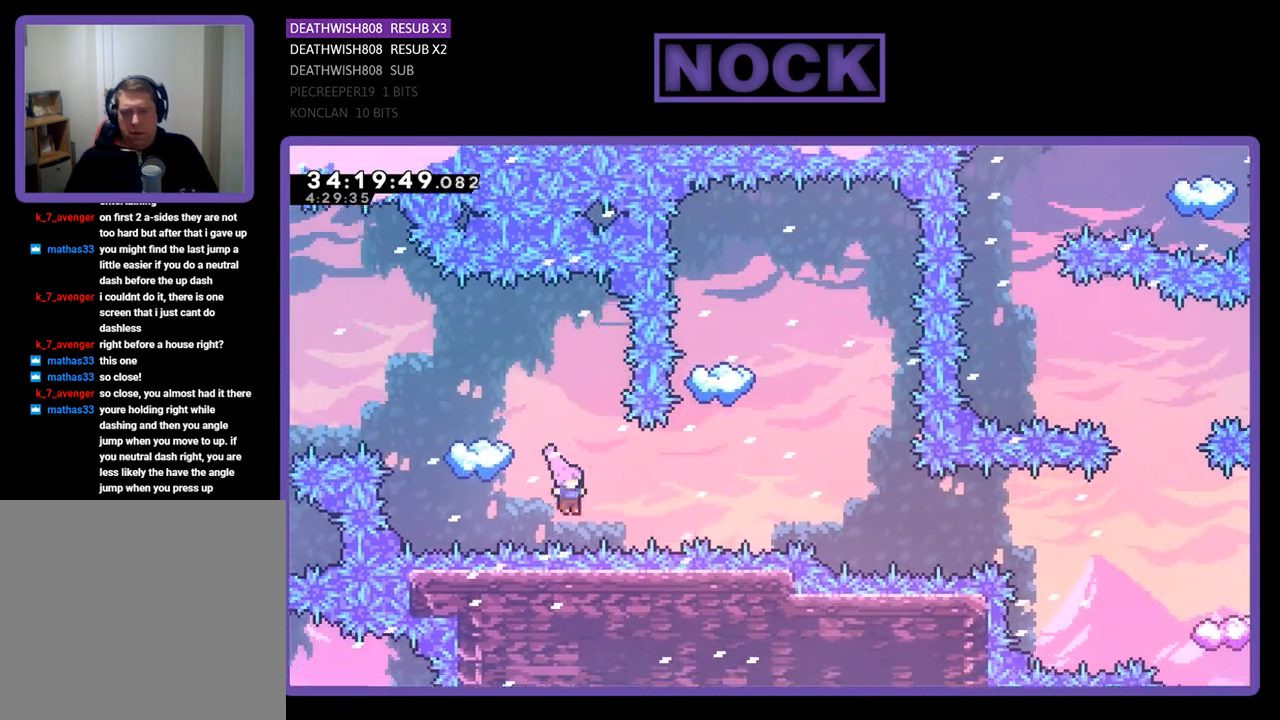
{"buttons": ["CIRCLE", "R2", "DPAD_UP"], "events": [[233, "DPAD_RIGHT", "up"], [233, "DPAD_UP", "down"], [300, "CIRCLE", "up"], [367, "CIRCLE", "down"]]}
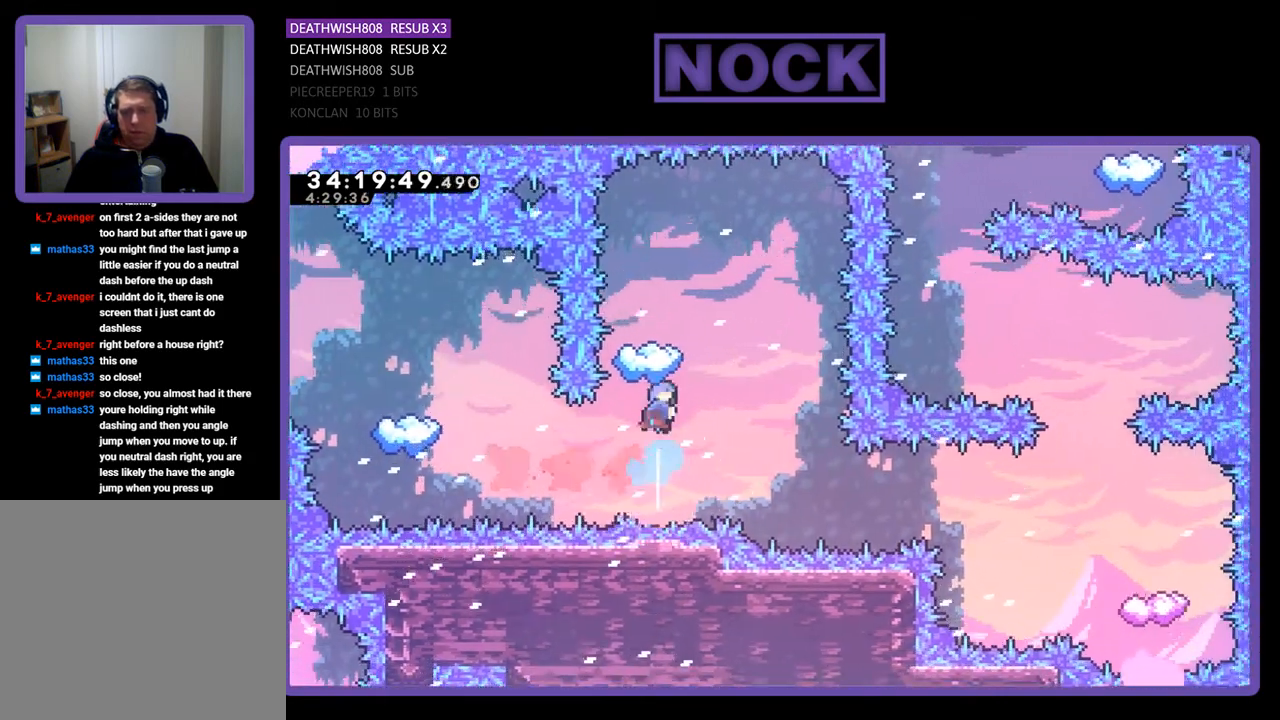
{"buttons": ["R2"], "events": [[200, "CIRCLE", "up"], [267, "DPAD_UP", "up"]]}
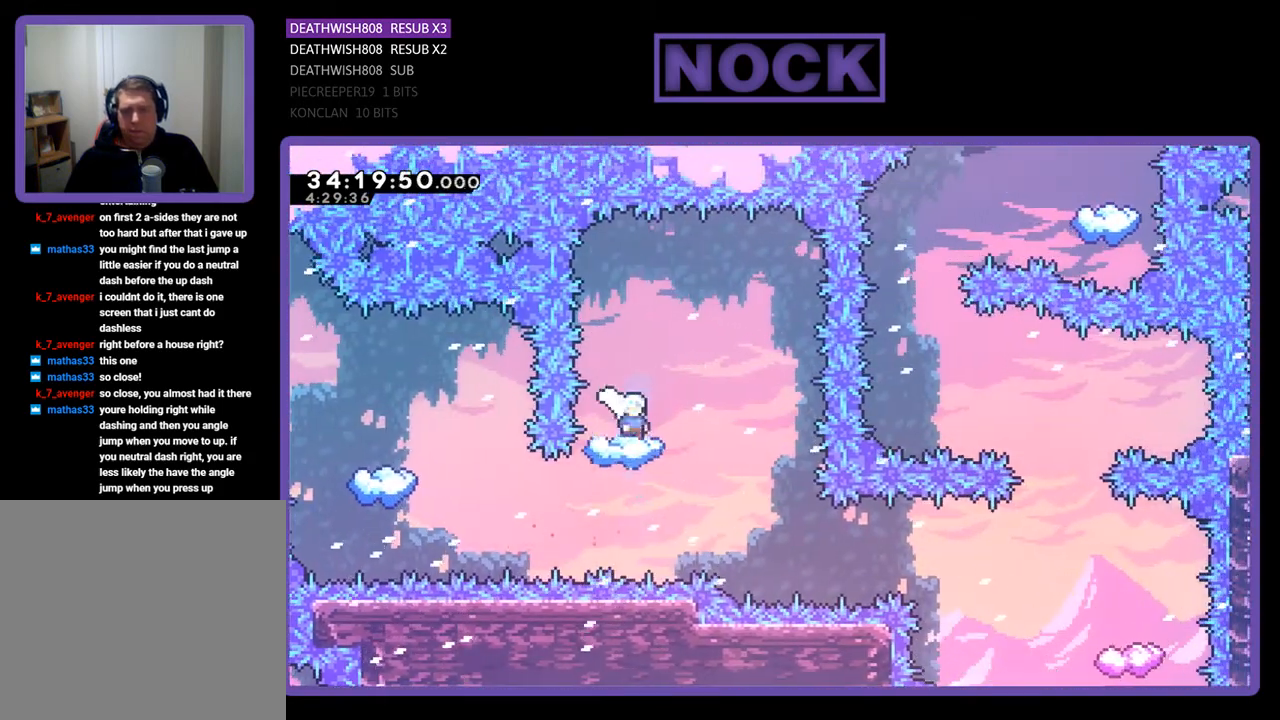
{"buttons": ["R2"], "events": [[33, "DPAD_RIGHT", "down"], [333, "DPAD_RIGHT", "up"]]}
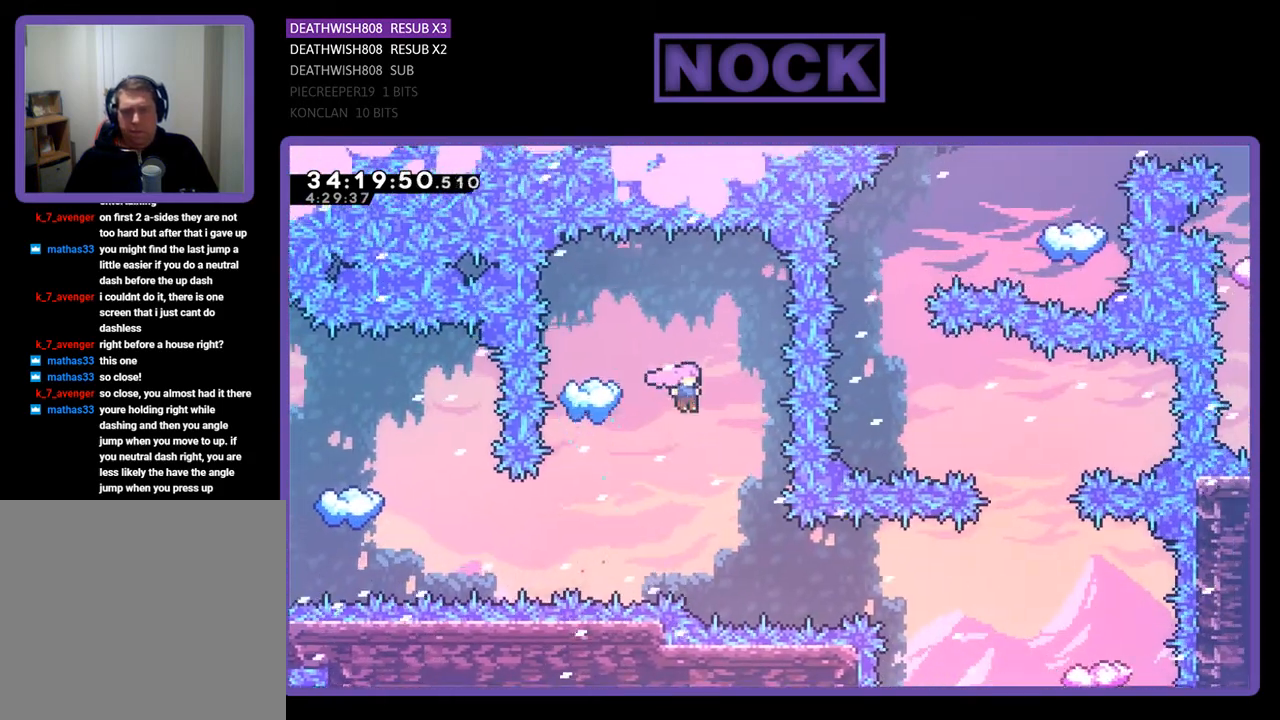
{"buttons": ["CIRCLE", "R2", "DPAD_RIGHT"], "events": [[100, "DPAD_RIGHT", "down"], [400, "CIRCLE", "down"]]}
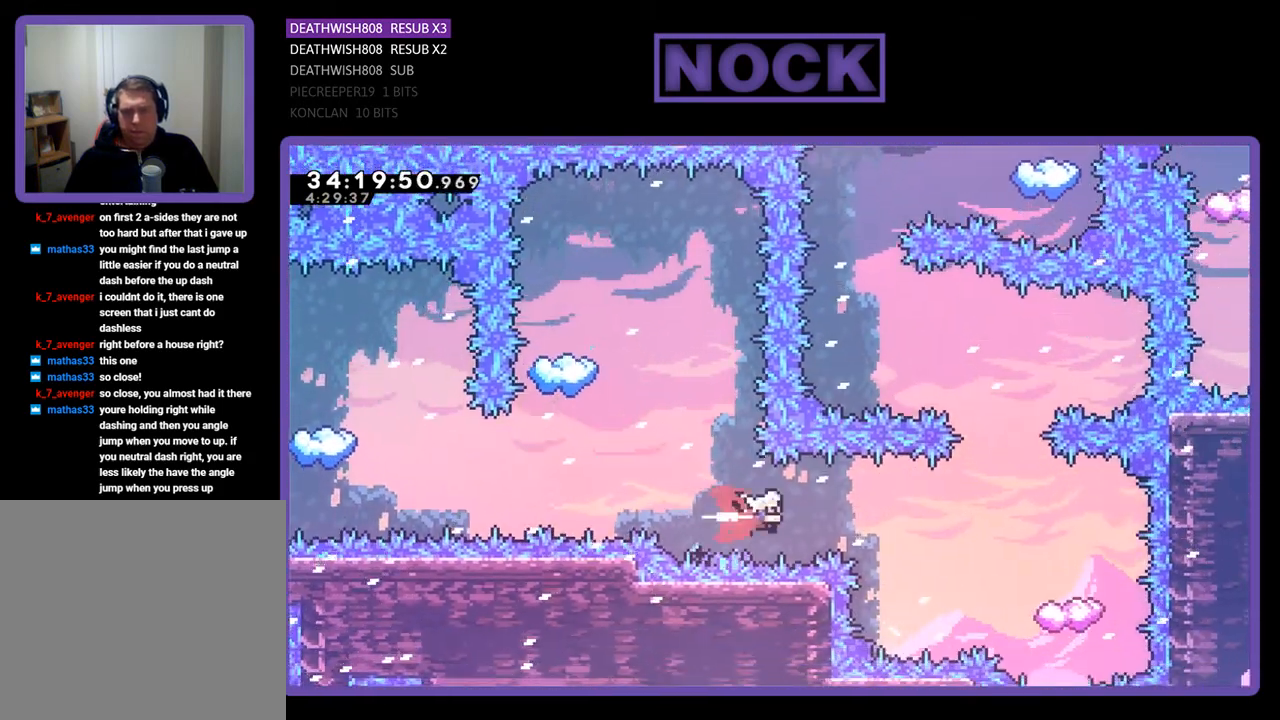
{"buttons": ["R2"], "events": [[133, "CIRCLE", "up"], [233, "CIRCLE", "down"], [400, "CIRCLE", "up"], [400, "DPAD_RIGHT", "up"]]}
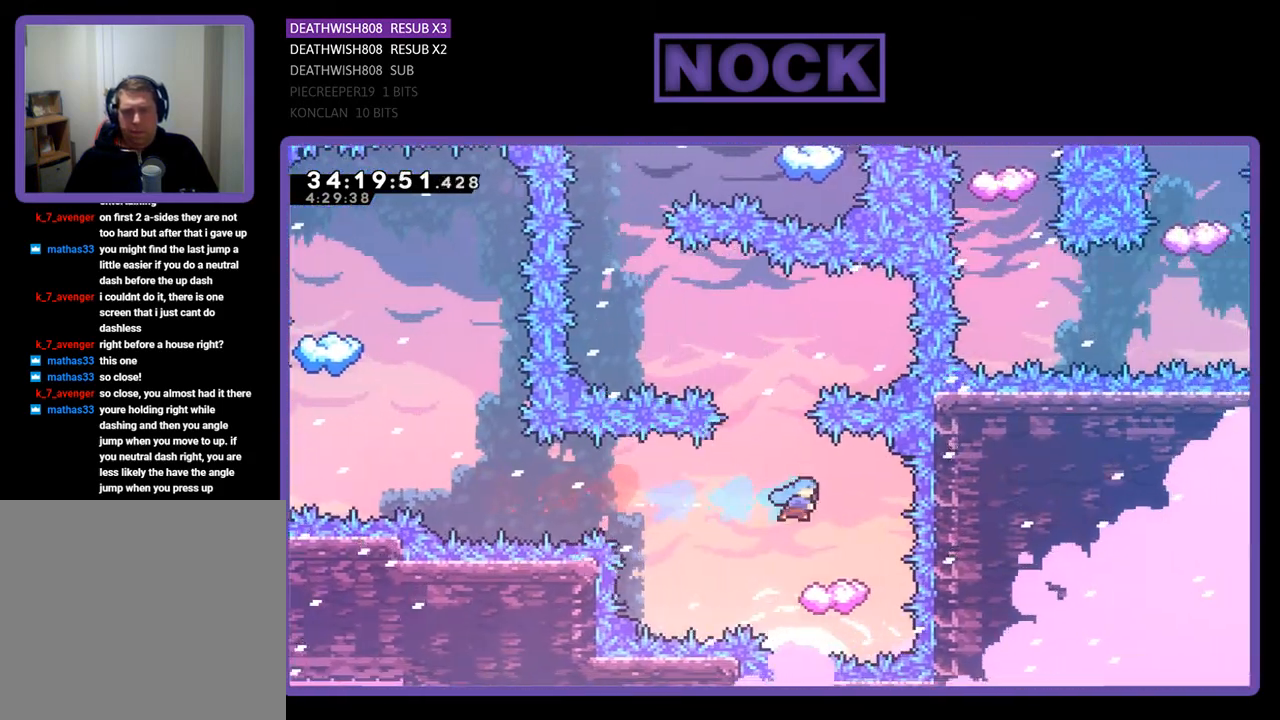
{"buttons": ["CROSS", "R2", "DPAD_UP", "DPAD_LEFT"], "events": [[200, "DPAD_LEFT", "down"], [333, "DPAD_UP", "down"], [367, "DPAD_LEFT", "up"], [433, "CROSS", "down"], [467, "DPAD_LEFT", "down"]]}
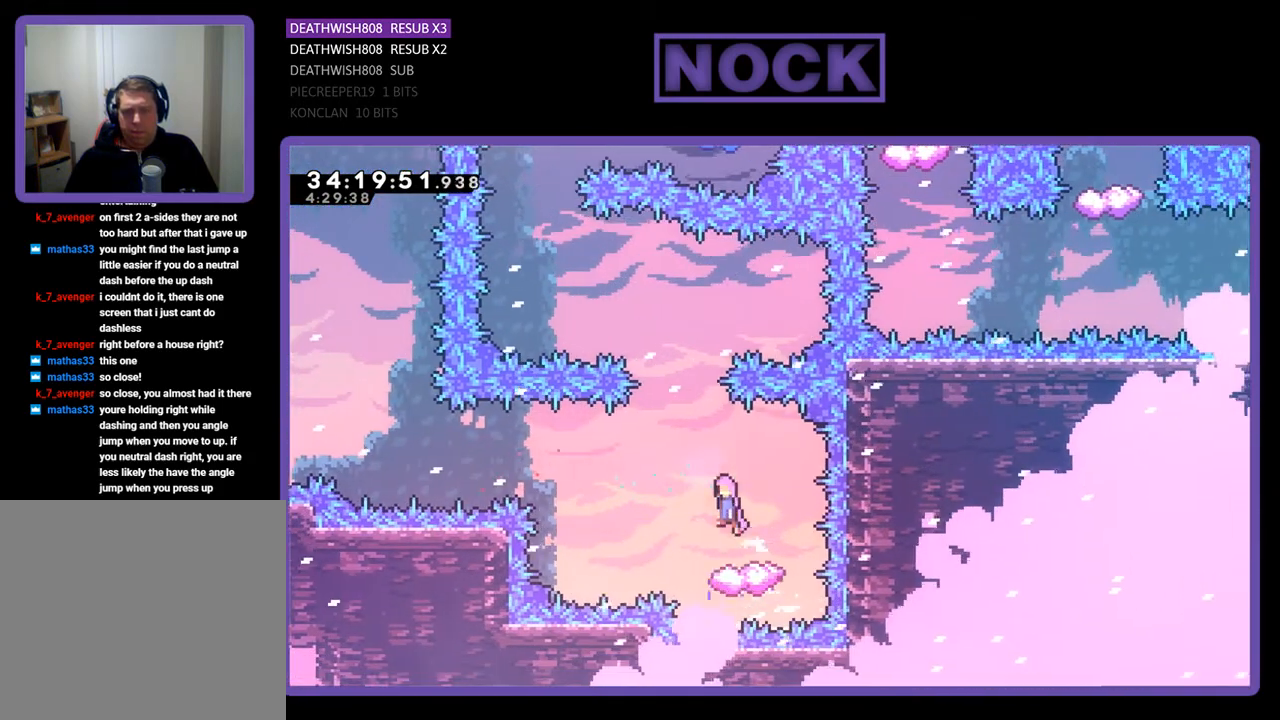
{"buttons": ["R2", "DPAD_UP", "DPAD_LEFT"], "events": [[467, "CROSS", "up"]]}
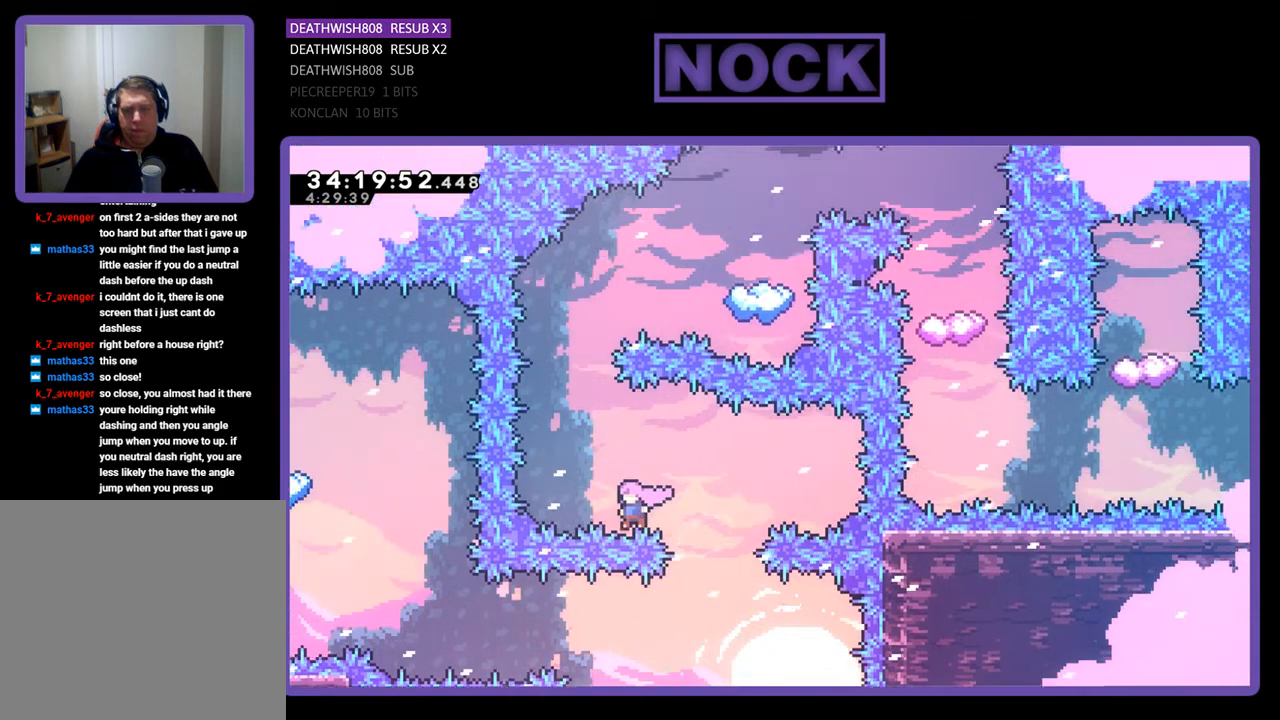
{"buttons": ["R2"], "events": [[67, "CIRCLE", "down"], [100, "DPAD_LEFT", "up"], [367, "CIRCLE", "up"], [433, "DPAD_UP", "up"]]}
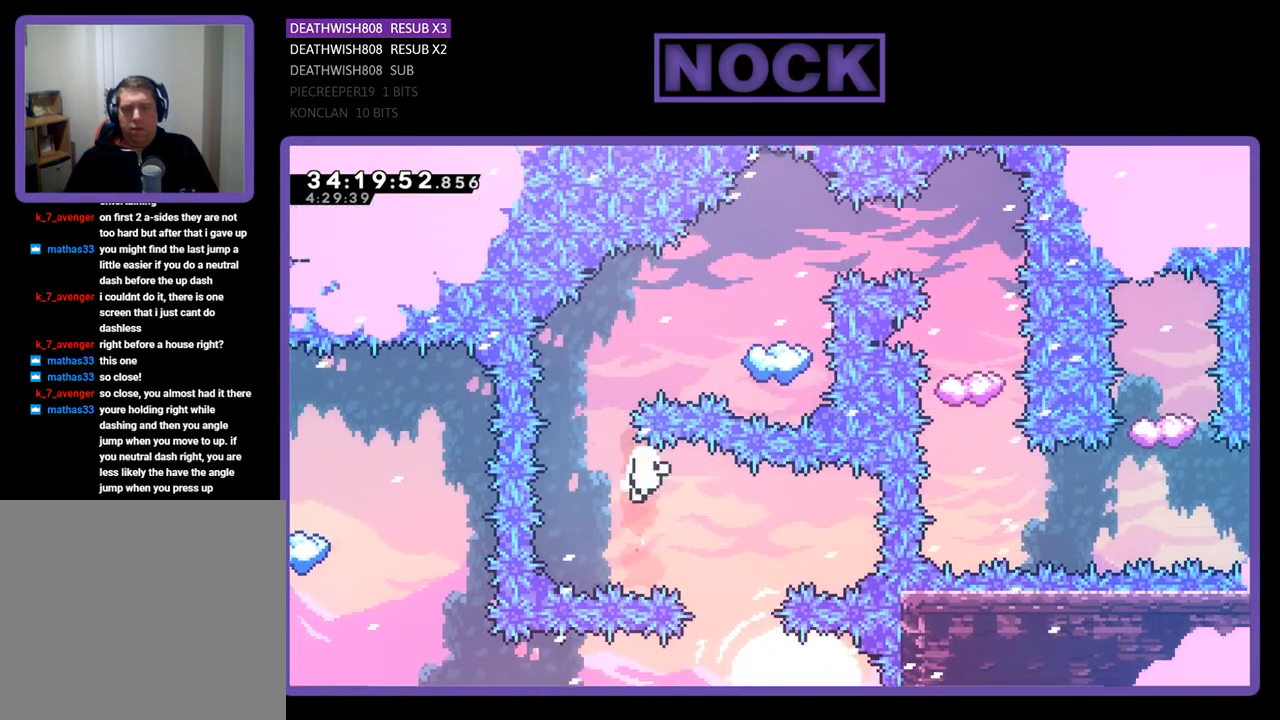
{"buttons": [], "events": [[133, "CIRCLE", "down"], [267, "CIRCLE", "up"], [300, "R2", "up"]]}
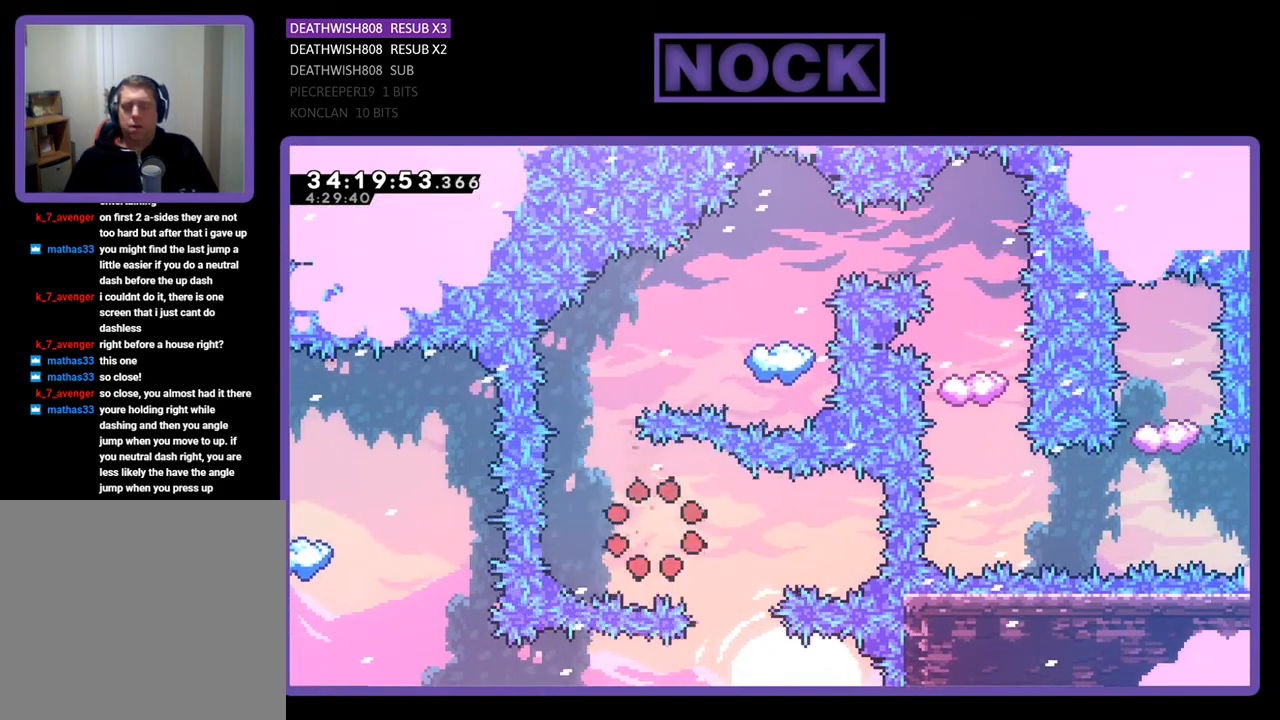
{"buttons": [], "events": []}
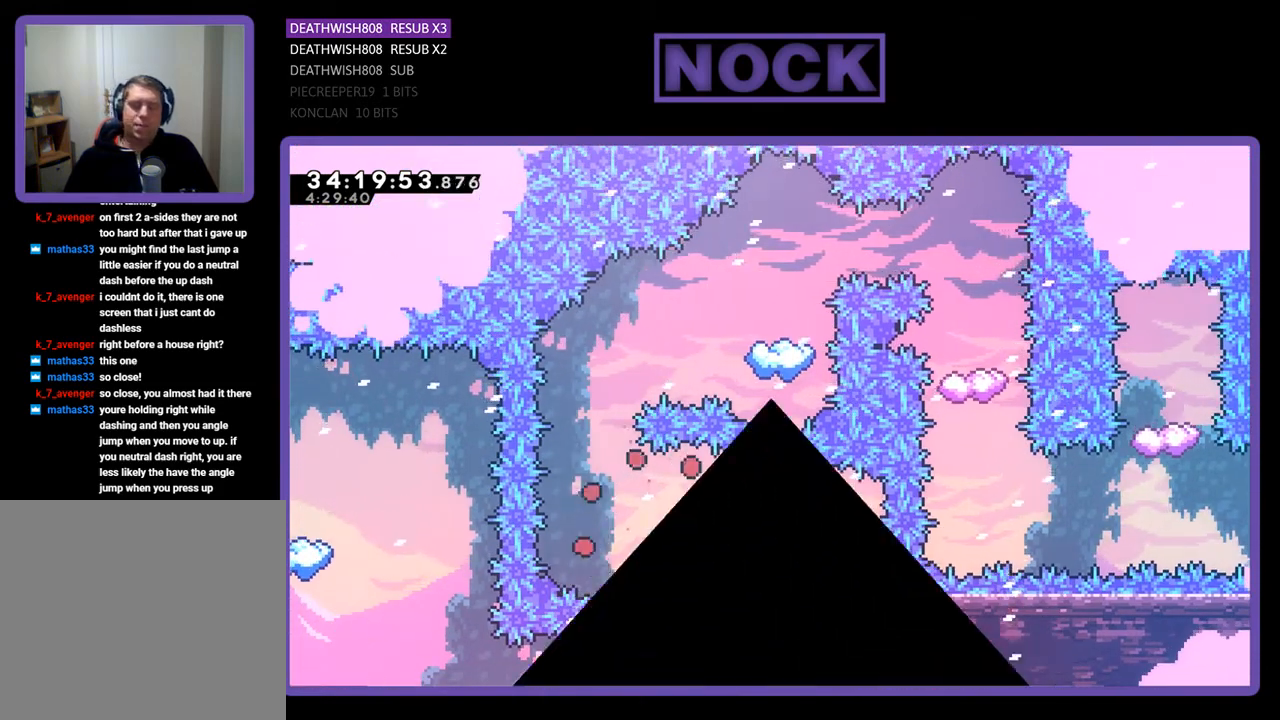
{"buttons": ["R2"], "events": [[500, "R2", "down"]]}